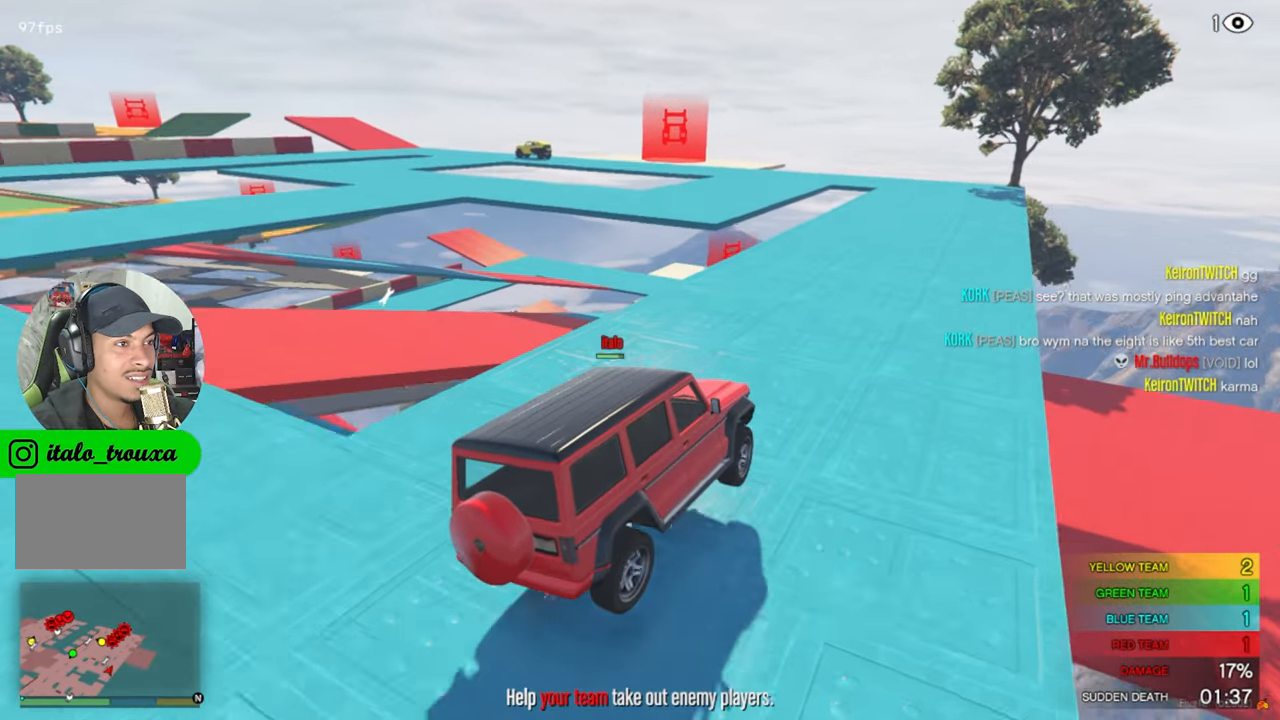
Gameplay with keyboard and mouse; each line is a JSON object with the keys and mouse buttons held at the frame after it. "events" lists presses ("down") and releases ("up") of "1", "2", "3", "4", "5", "a", "alt", "c", "caps_lock", "ctrl", "d", "e", "f", "g", "q", "r", "s", "shift", "space", "t", "tab", "v", "w", "x", "z", "mouse_left", "mouse_wheel" and "mouse_right" between this image and that frame as [ms after this image, input, new state], when the widget could be followed in between. "mouse_left", "mouse_wheel", "mouse_right" = the "left", "wheel", "right" buttons of the "mouse" list. No other keys are recorded. "wheel" means that the mouse wheel is clicked or scrolled. "mouse_move" is the direction in which the mouse moves at that frame (one of eight, or "still"), when it could be read.
{"keys": ["w"], "mouse": [], "mouse_move": "still", "events": []}
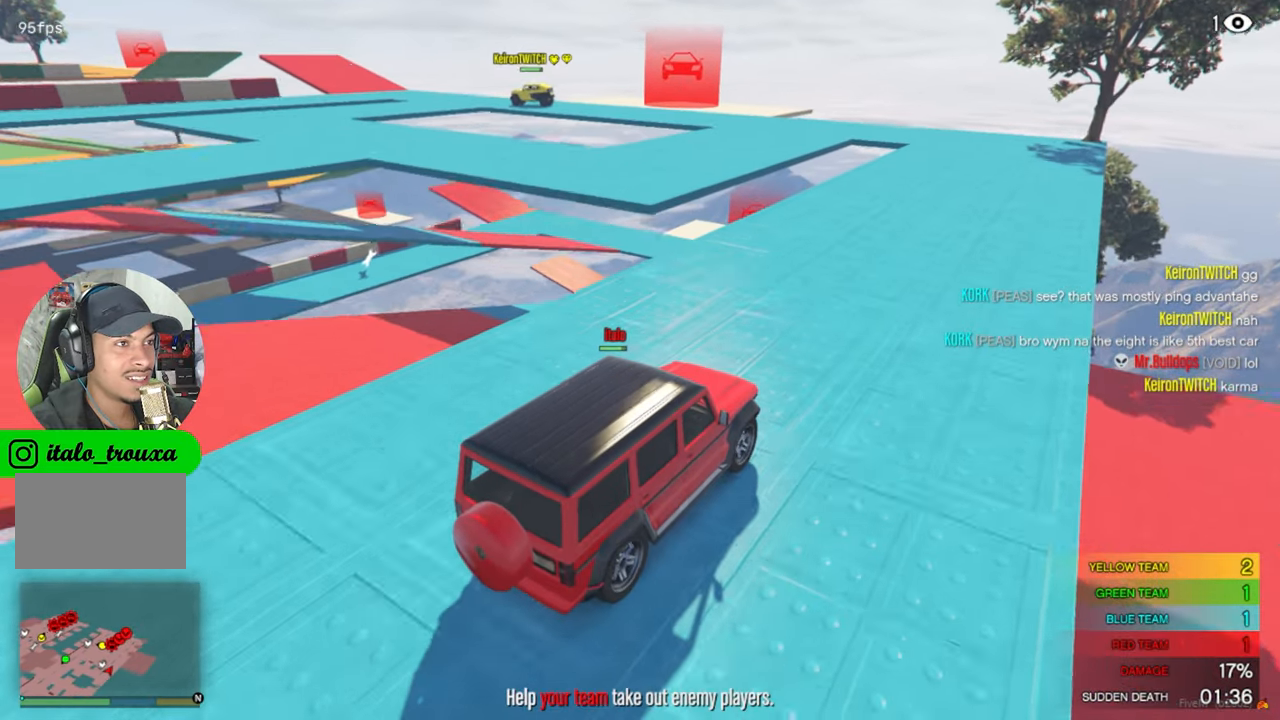
{"keys": ["w"], "mouse": [], "mouse_move": "still", "events": [[50, "w", "up"], [384, "w", "down"]]}
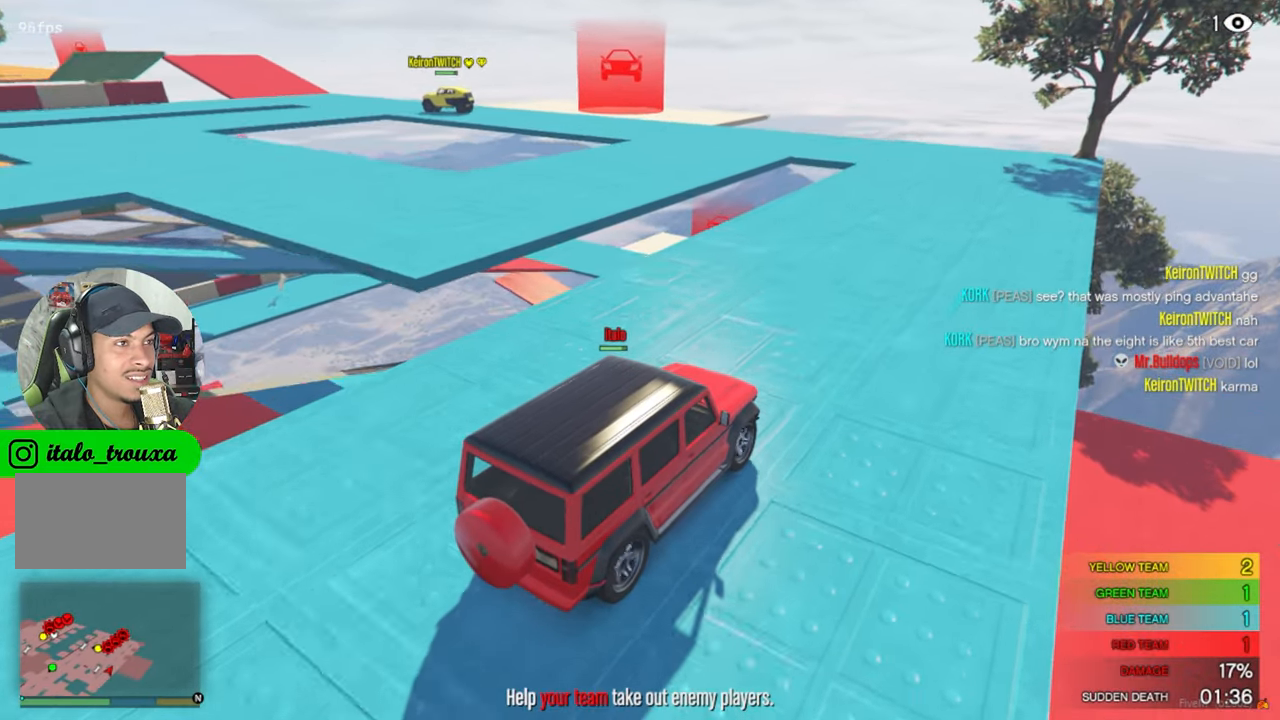
{"keys": [], "mouse": [], "mouse_move": "still", "events": [[250, "w", "up"]]}
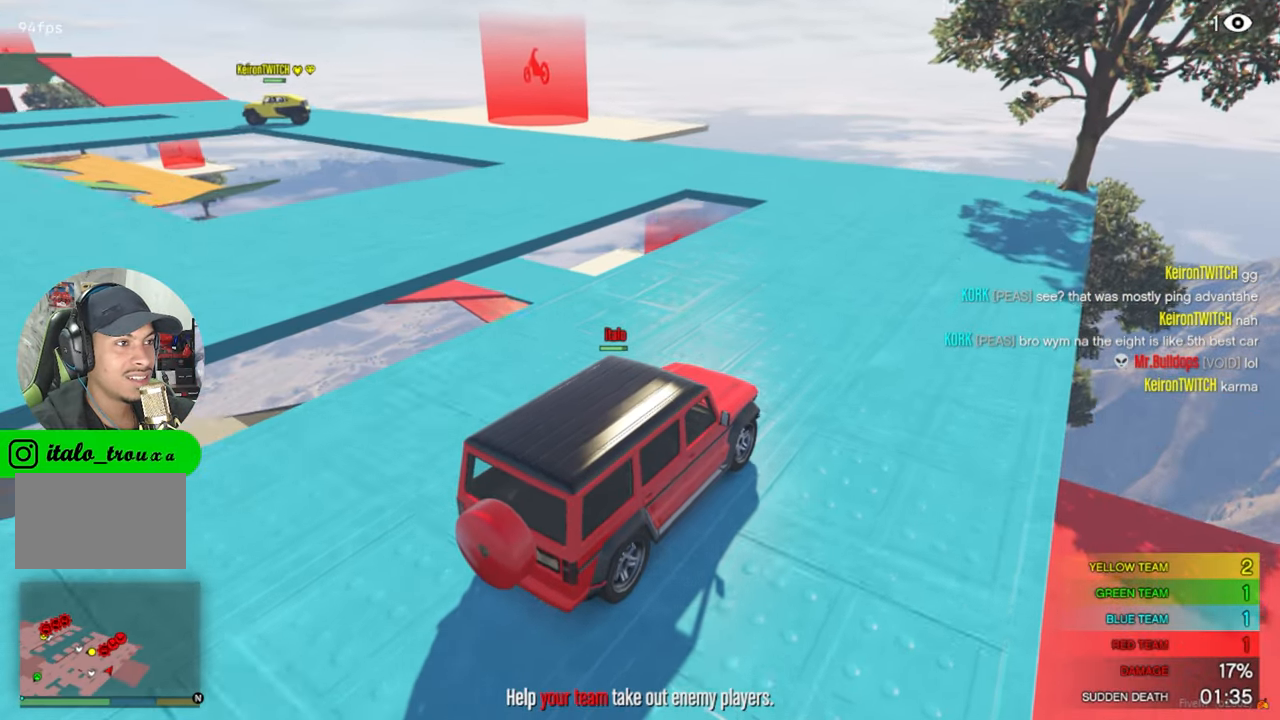
{"keys": ["a"], "mouse": [], "mouse_move": "still", "events": [[34, "s", "down"], [317, "s", "up"], [500, "a", "down"]]}
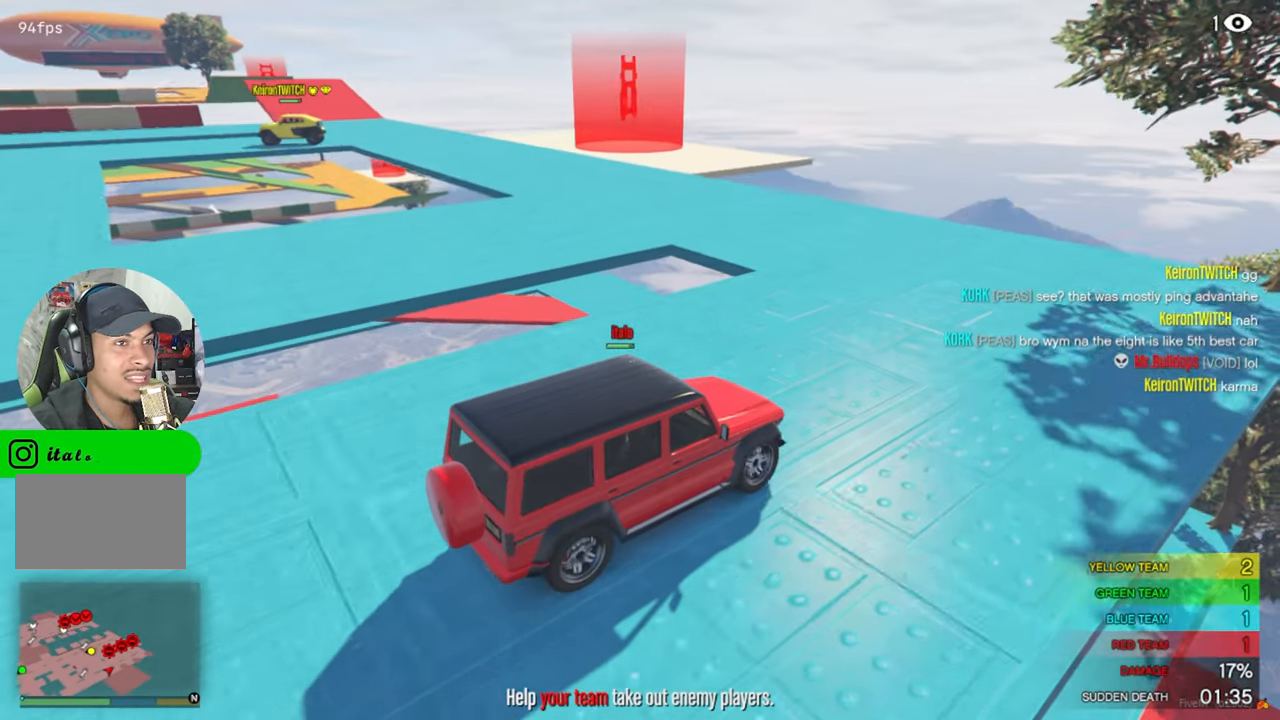
{"keys": ["a"], "mouse": [], "mouse_move": "still", "events": []}
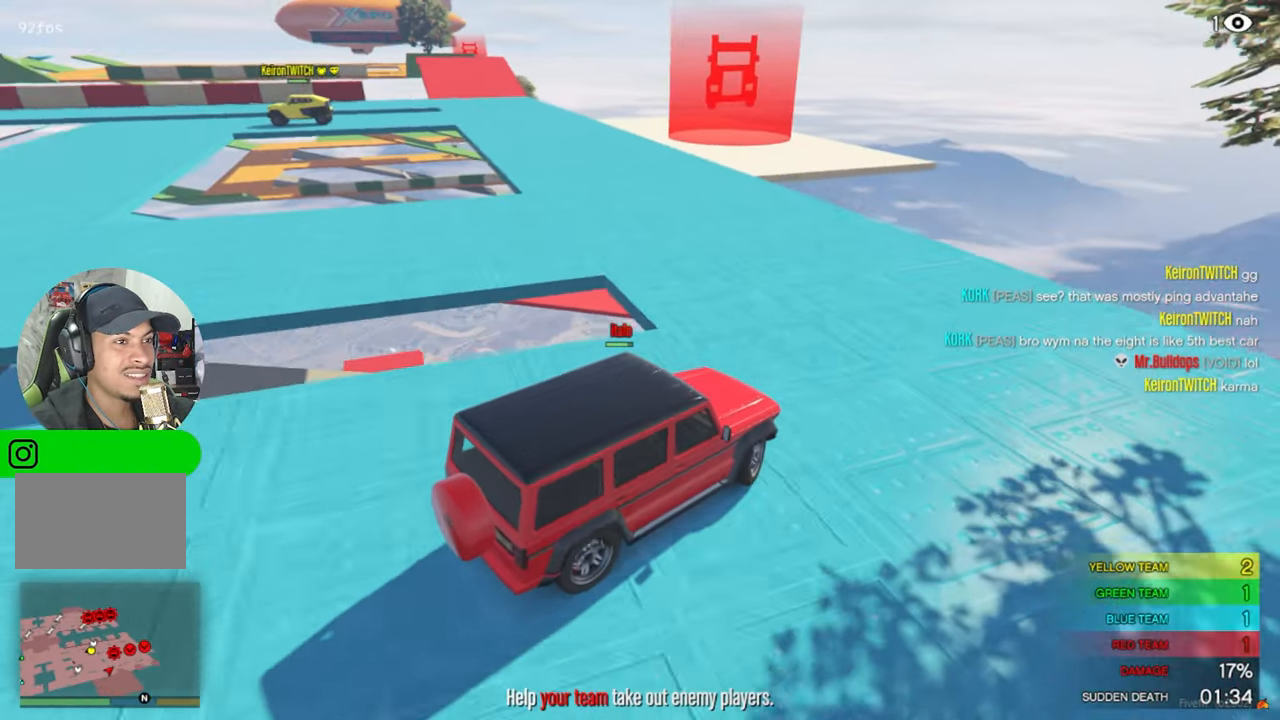
{"keys": ["a"], "mouse": [], "mouse_move": "still", "events": [[117, "w", "down"], [433, "w", "up"]]}
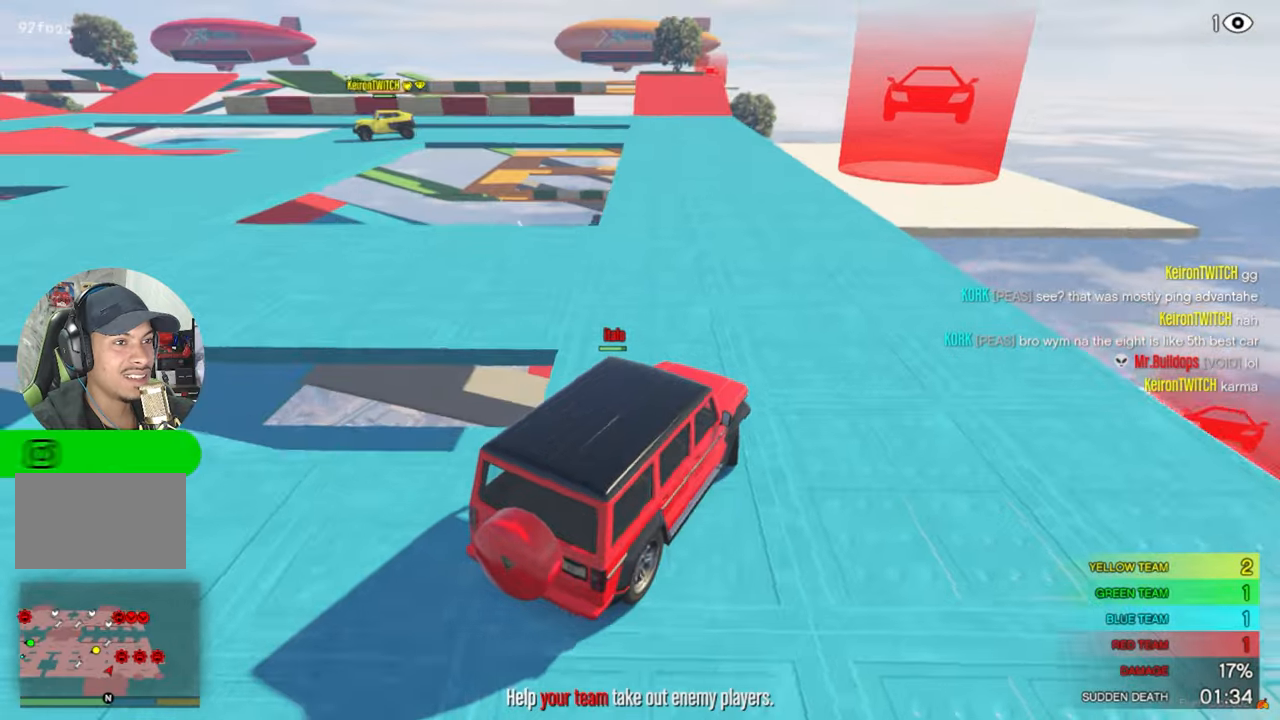
{"keys": ["a", "w"], "mouse": [], "mouse_move": "still", "events": [[316, "w", "down"]]}
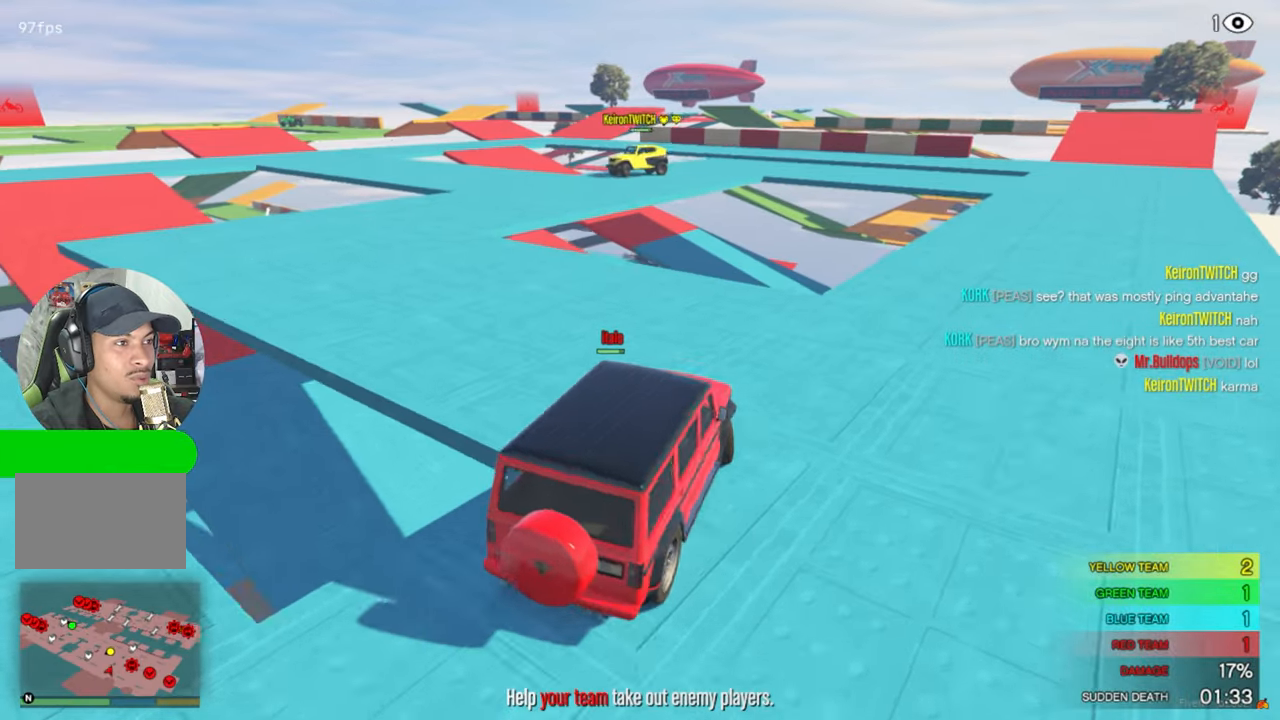
{"keys": ["w"], "mouse": [], "mouse_move": "still", "events": [[383, "a", "up"]]}
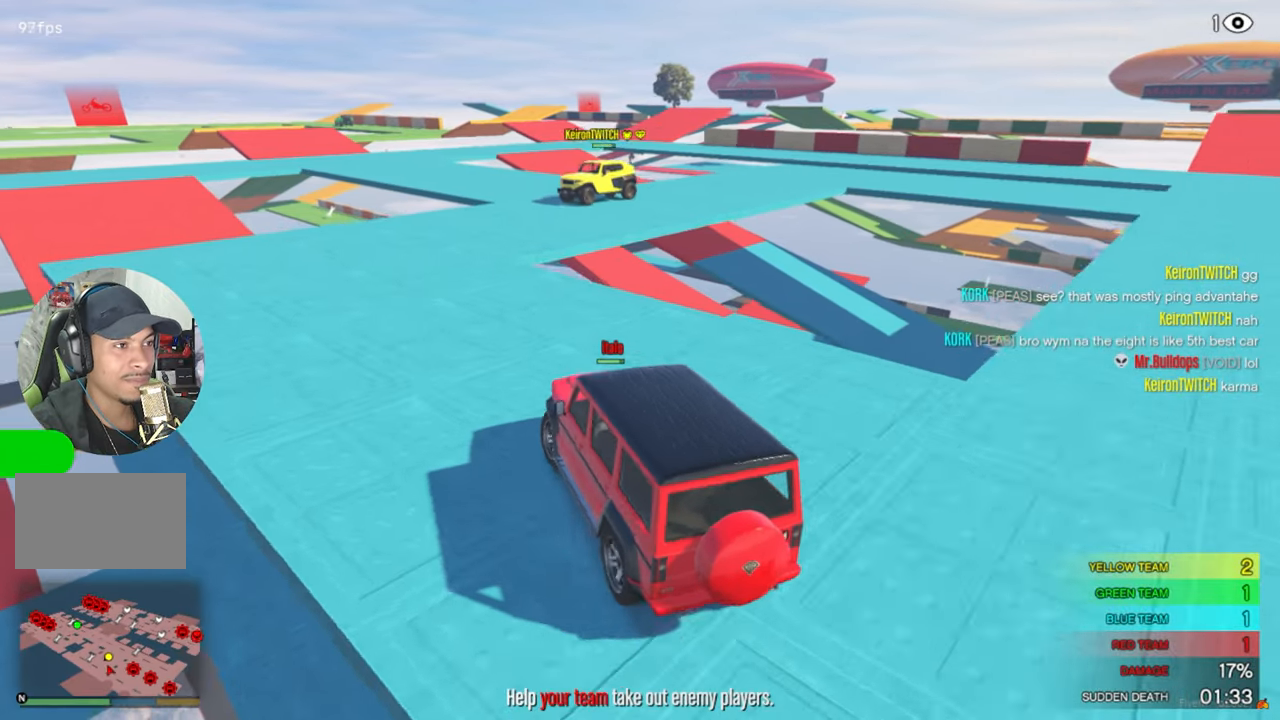
{"keys": ["w"], "mouse": [], "mouse_move": "still", "events": []}
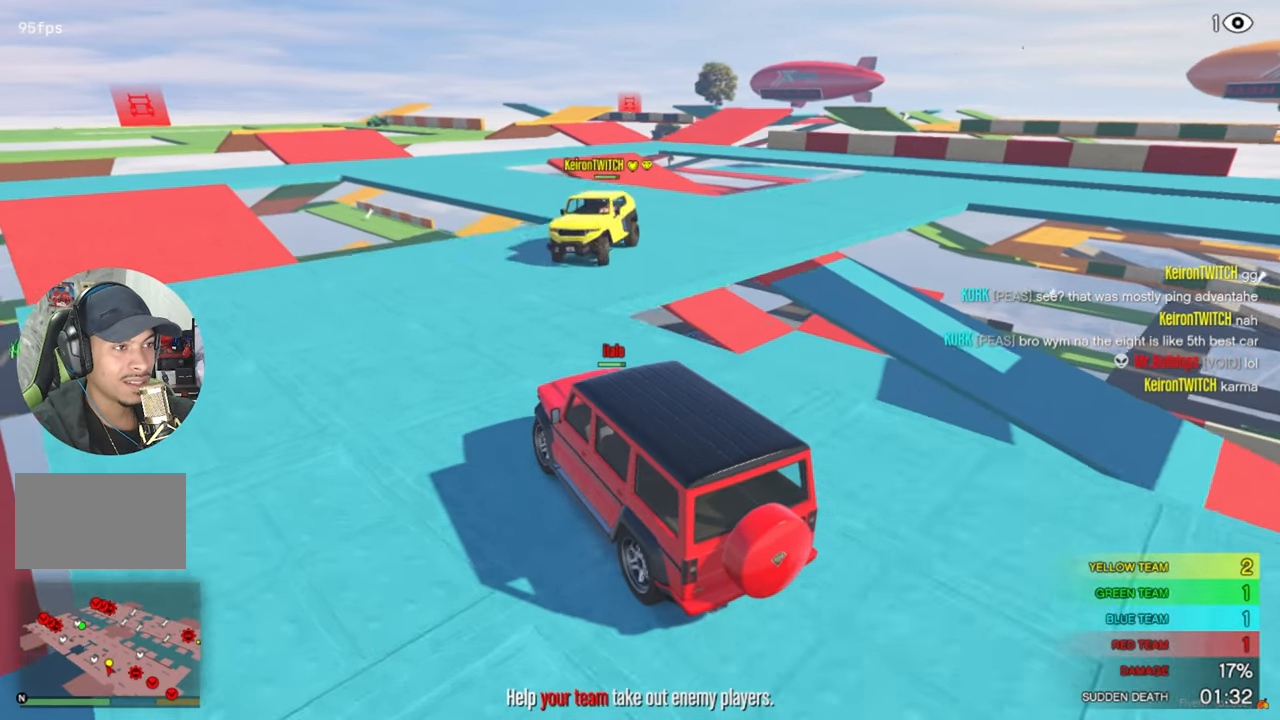
{"keys": ["d", "w"], "mouse": [], "mouse_move": "still", "events": [[33, "d", "down"]]}
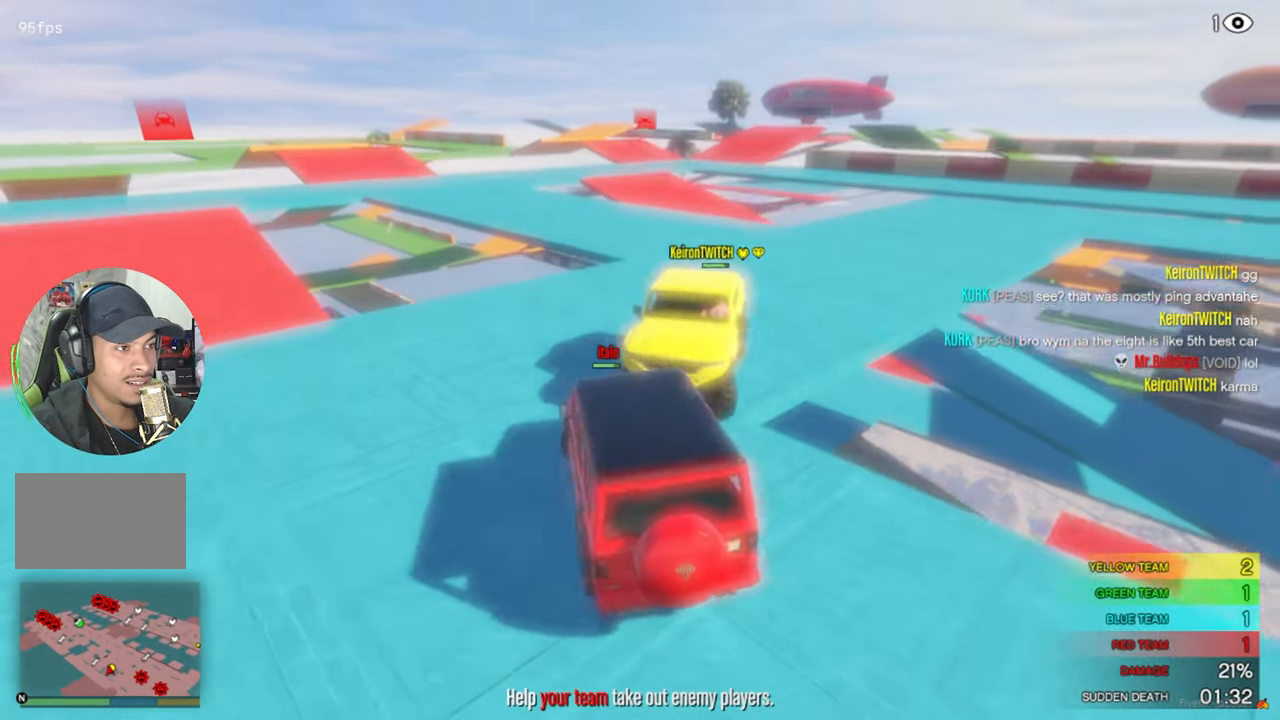
{"keys": ["w"], "mouse": [], "mouse_move": "still", "events": [[100, "d", "up"]]}
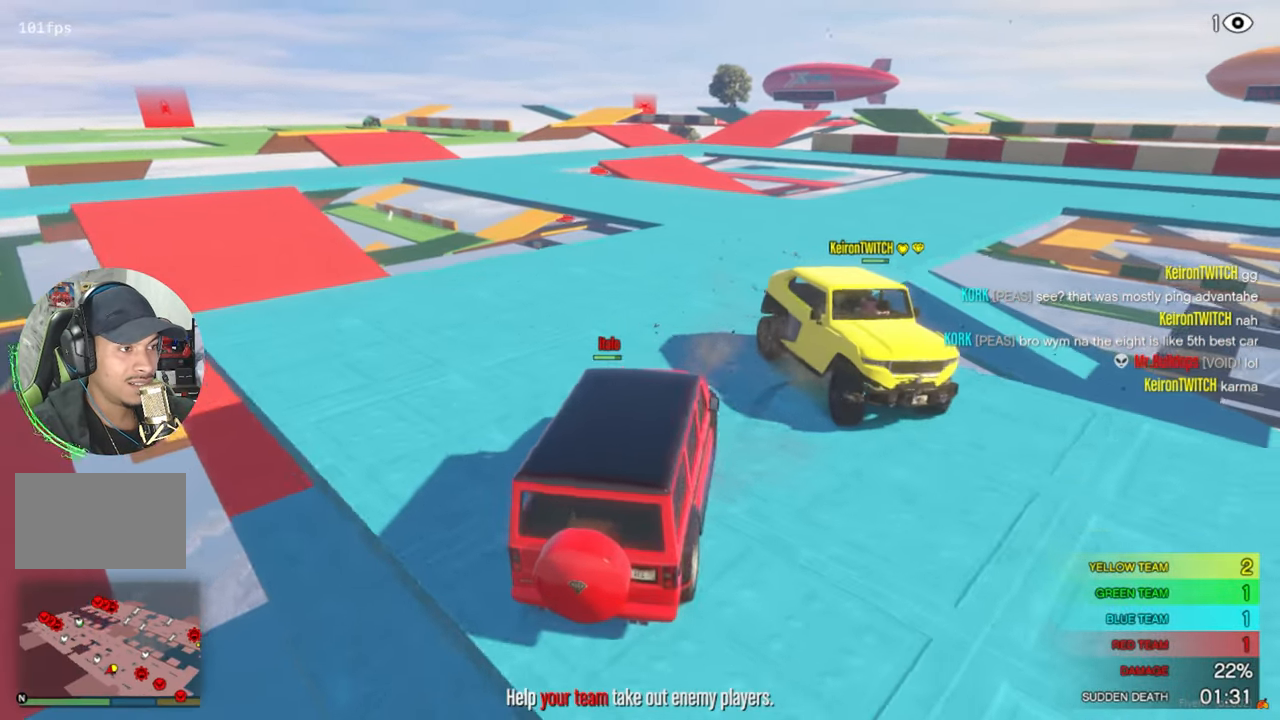
{"keys": ["d", "w"], "mouse": [], "mouse_move": "still", "events": [[350, "d", "down"]]}
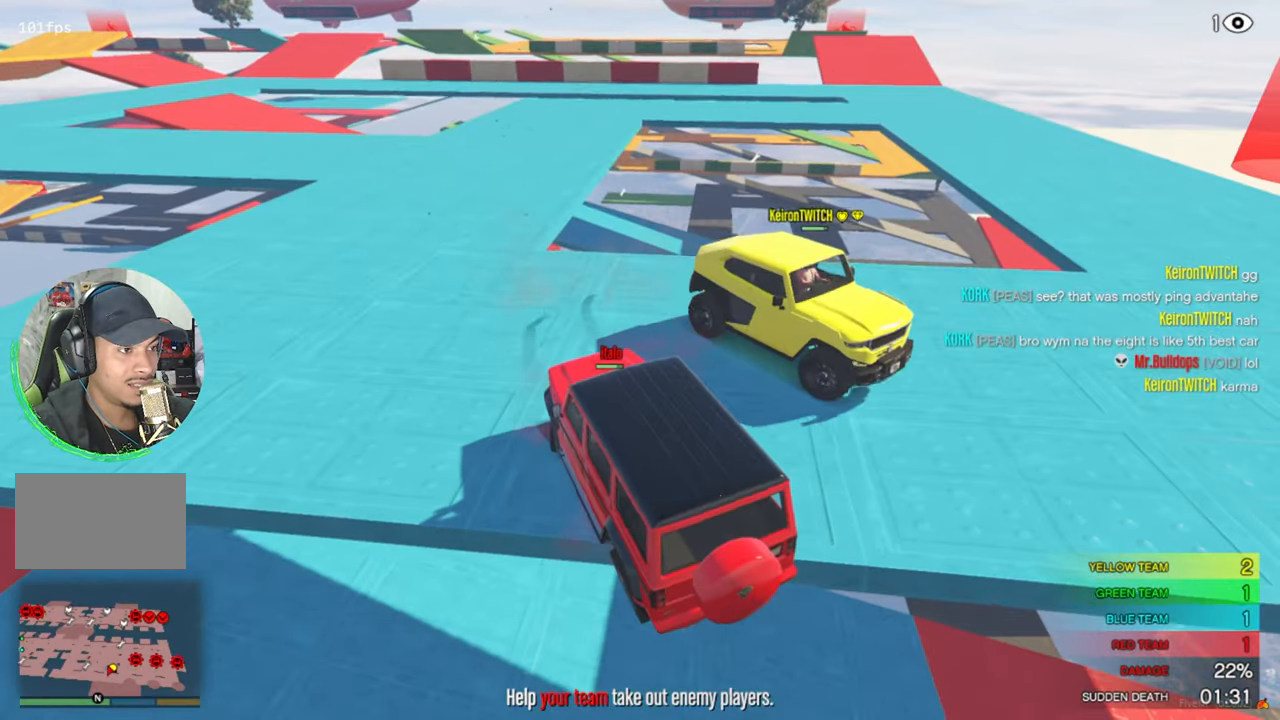
{"keys": ["w"], "mouse": [], "events": [[266, "d", "up"]]}
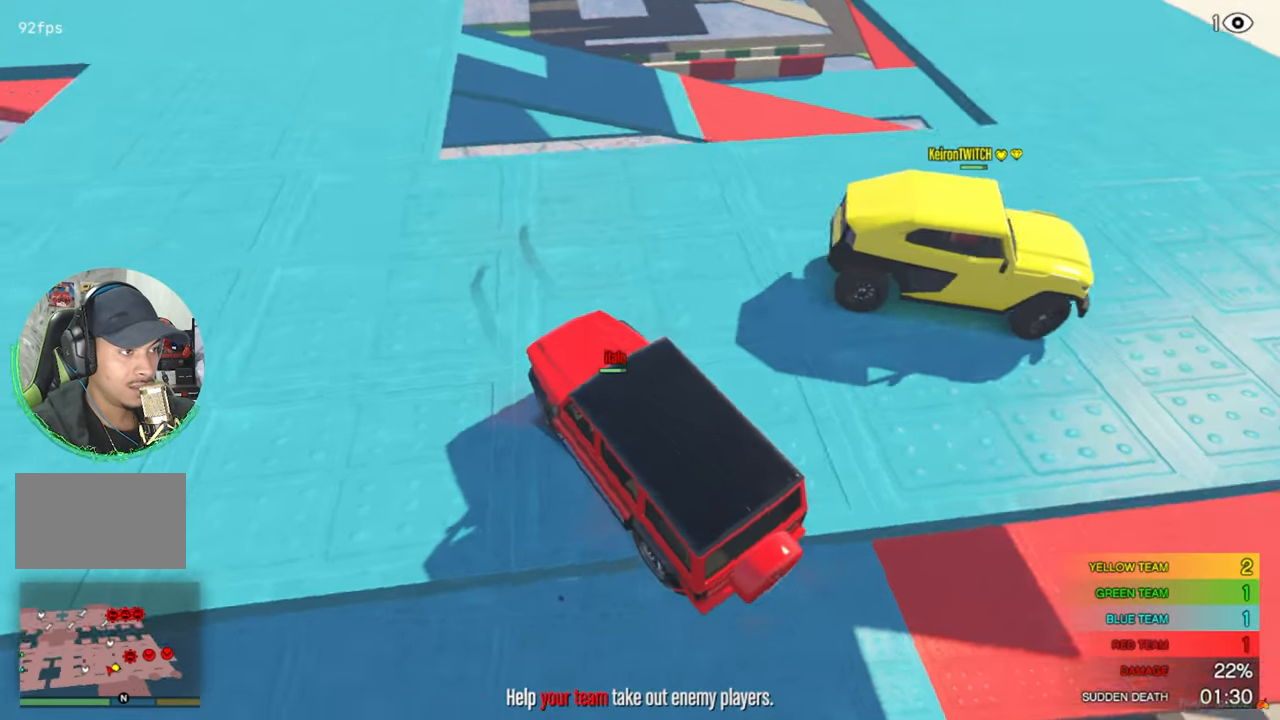
{"keys": ["d", "w"], "mouse": [], "mouse_move": "up", "events": [[100, "d", "down"], [183, "w", "up"], [433, "w", "down"]]}
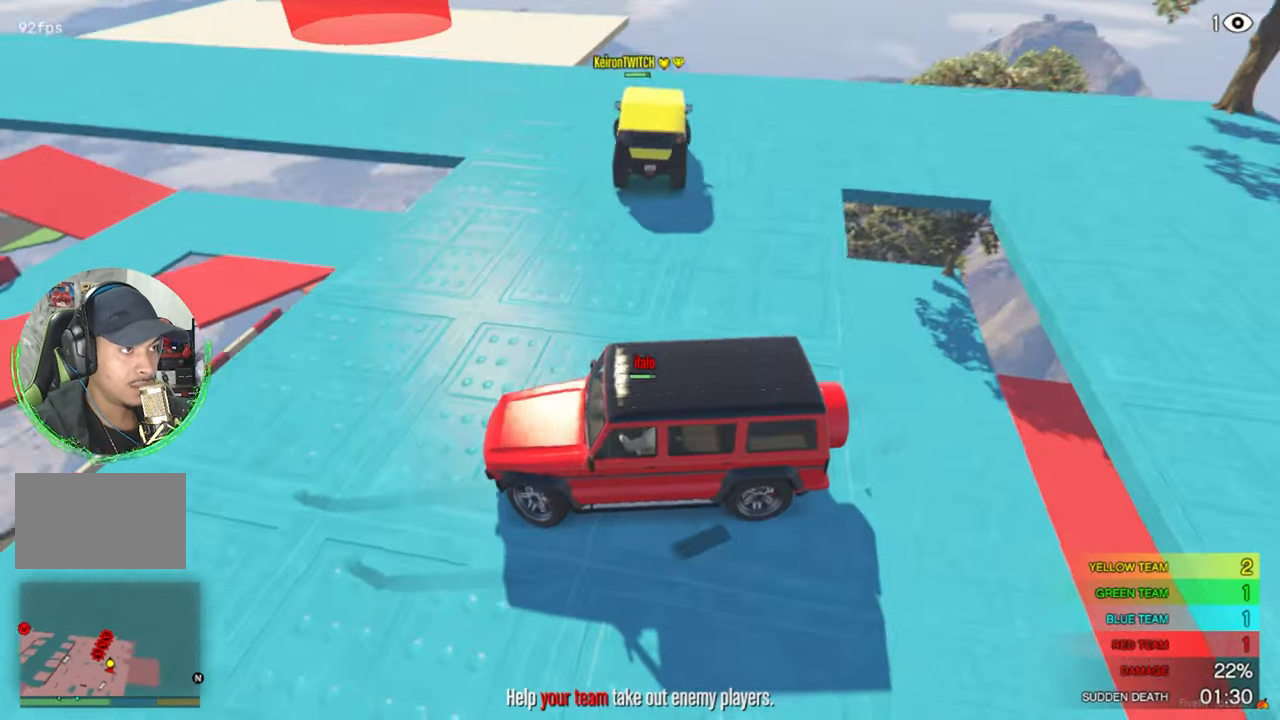
{"keys": ["d", "w"], "mouse": [], "mouse_move": "still", "events": []}
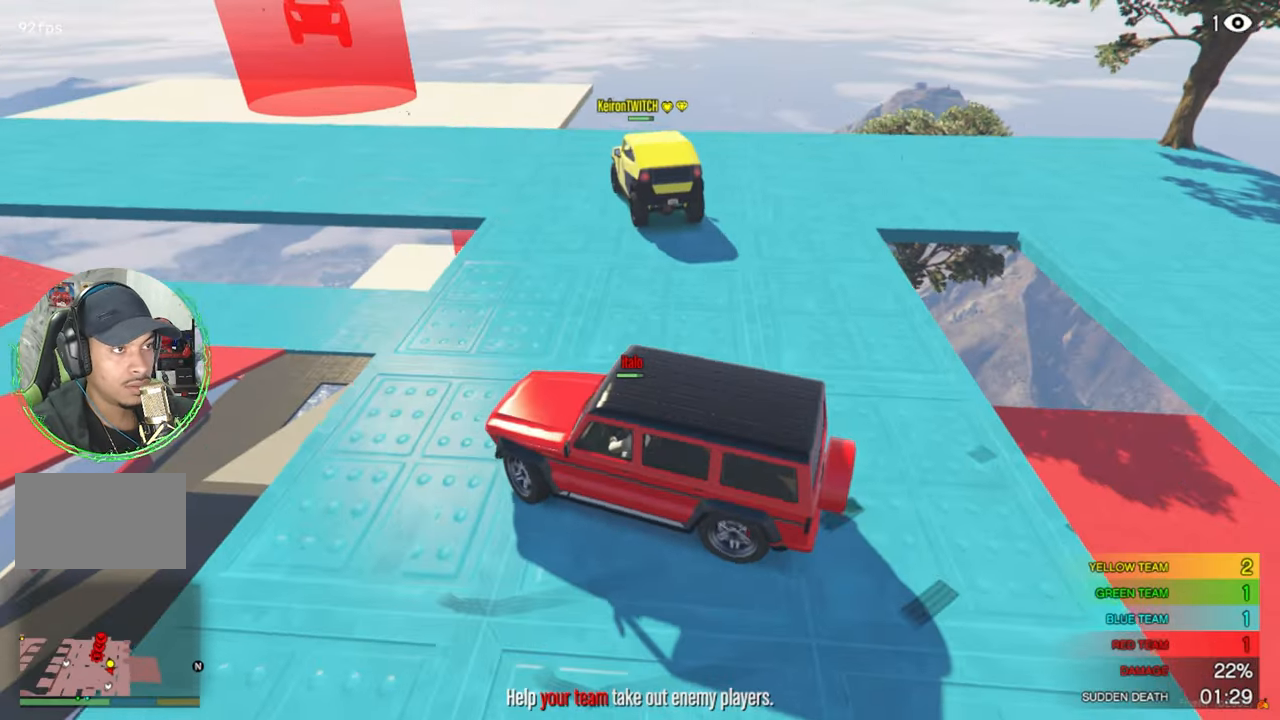
{"keys": ["d", "w"], "mouse": [], "mouse_move": "still", "events": [[33, "w", "up"], [183, "w", "down"]]}
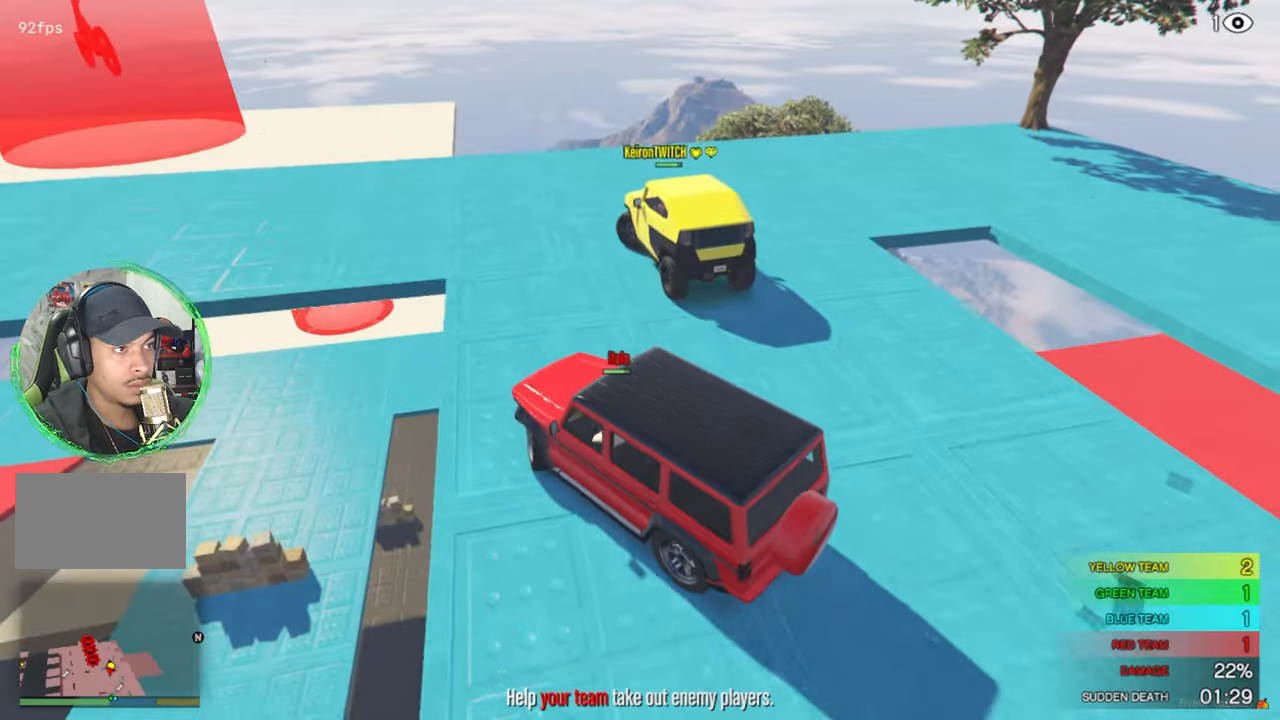
{"keys": [], "mouse": [], "mouse_move": "still", "events": [[333, "d", "up"], [433, "w", "up"]]}
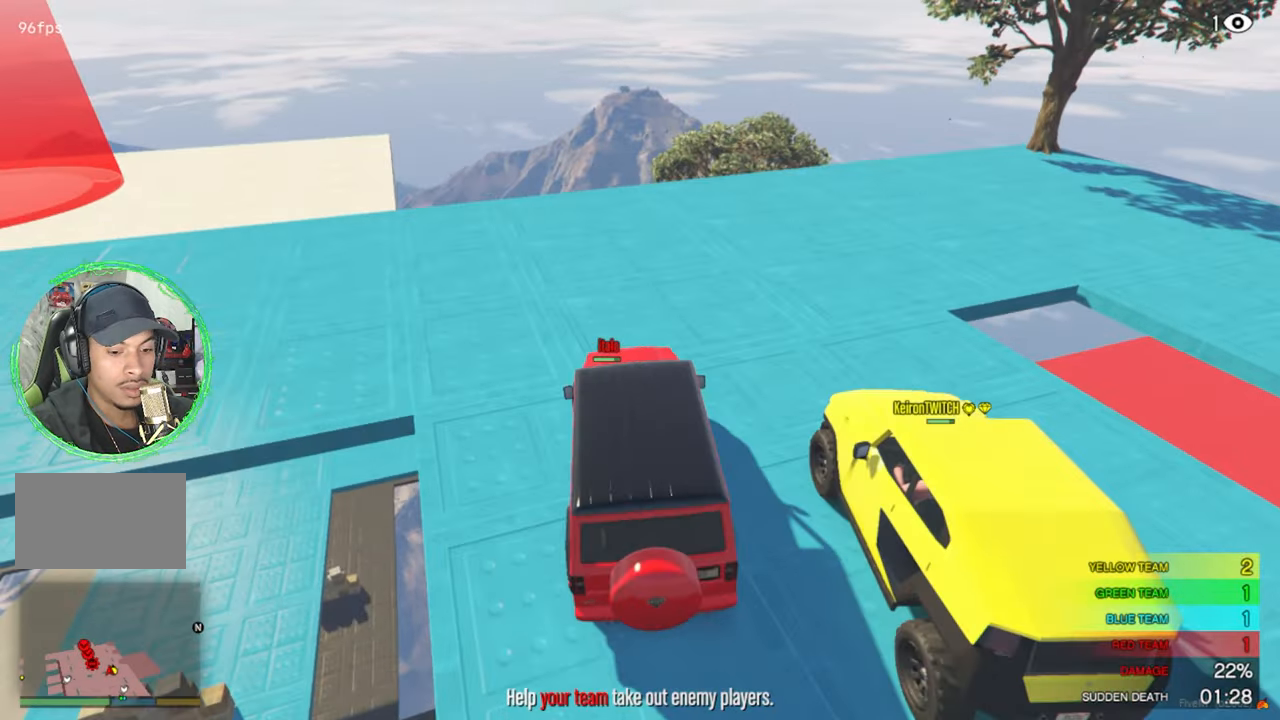
{"keys": ["s"], "mouse": [], "mouse_move": "left", "events": [[250, "x", "down"], [400, "s", "down"], [400, "x", "up"]]}
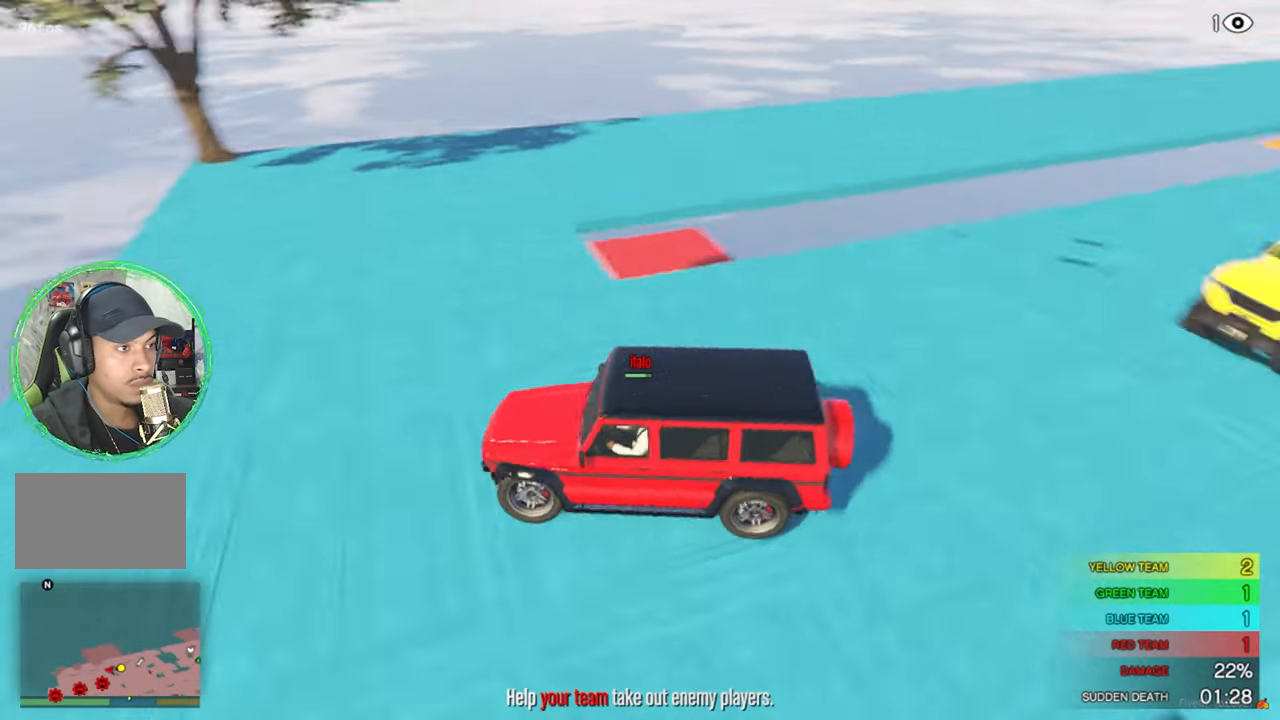
{"keys": ["s"], "mouse": [], "mouse_move": "left", "events": []}
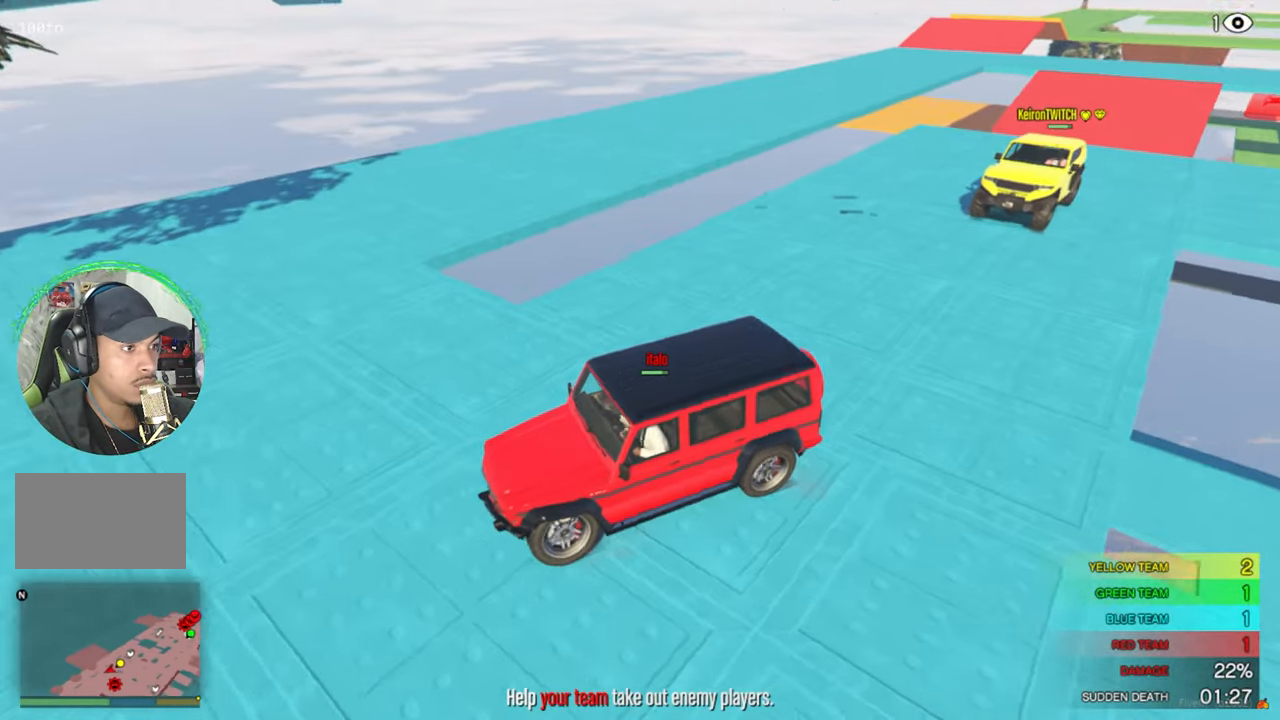
{"keys": ["d", "s"], "mouse": [], "mouse_move": "still", "events": [[233, "d", "down"]]}
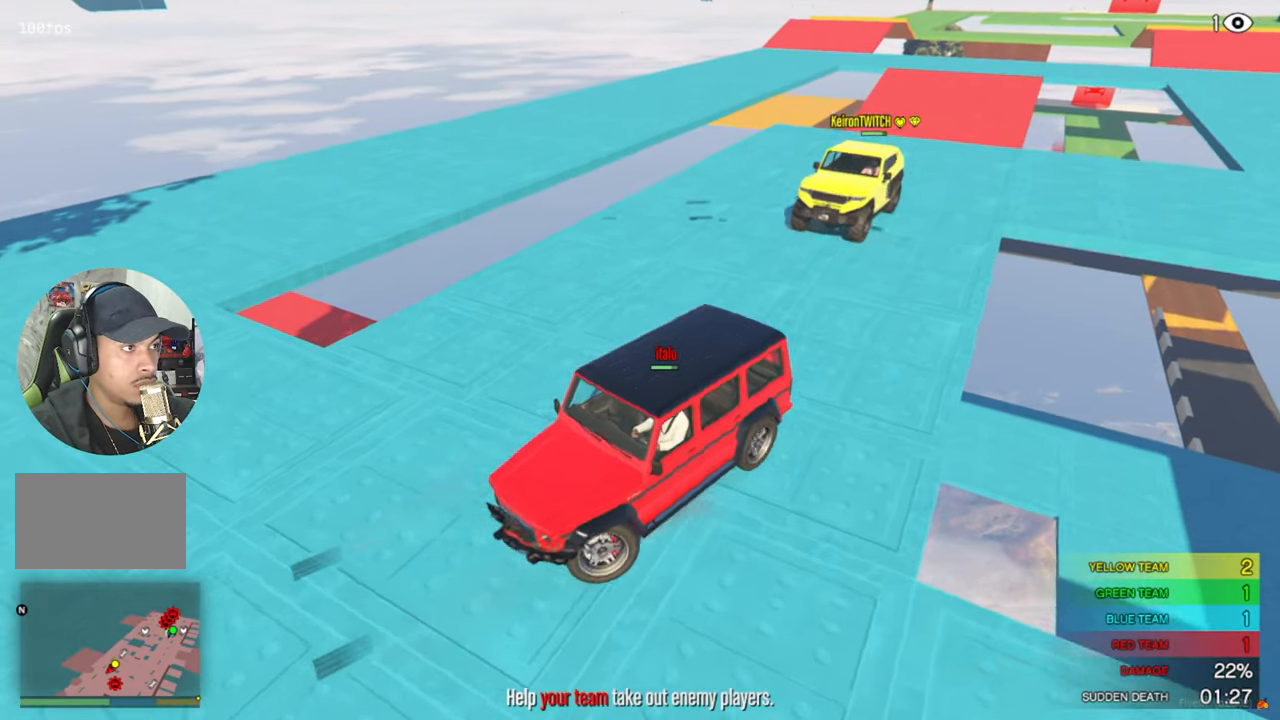
{"keys": ["s"], "mouse": [], "mouse_move": "left", "events": [[117, "d", "up"]]}
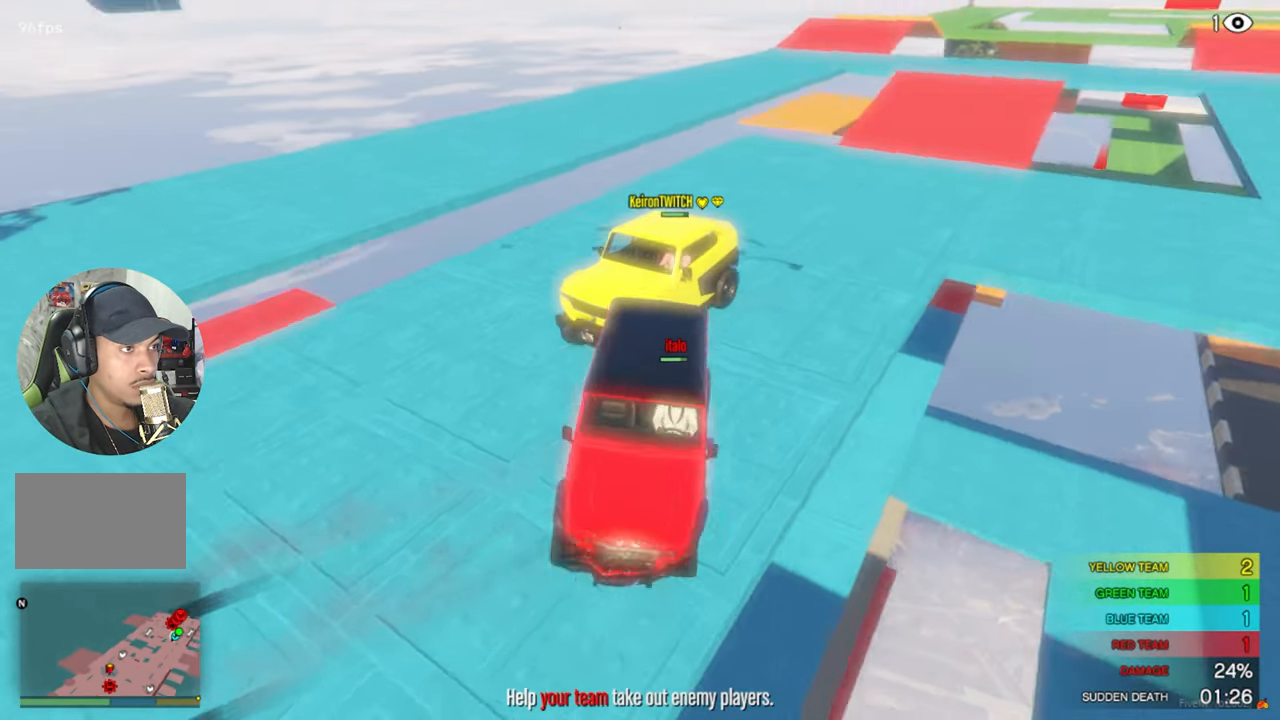
{"keys": [], "mouse": [], "mouse_move": "left", "events": [[500, "s", "up"]]}
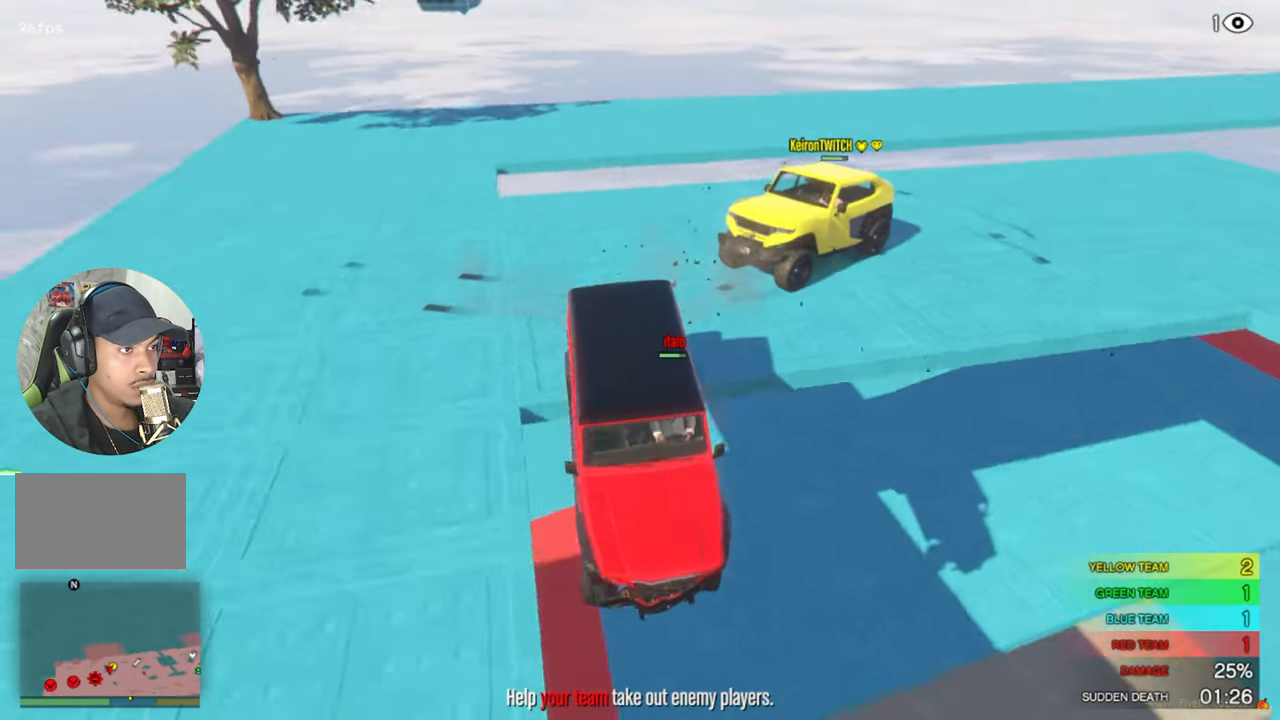
{"keys": ["w"], "mouse": [], "mouse_move": "down", "events": [[250, "w", "down"]]}
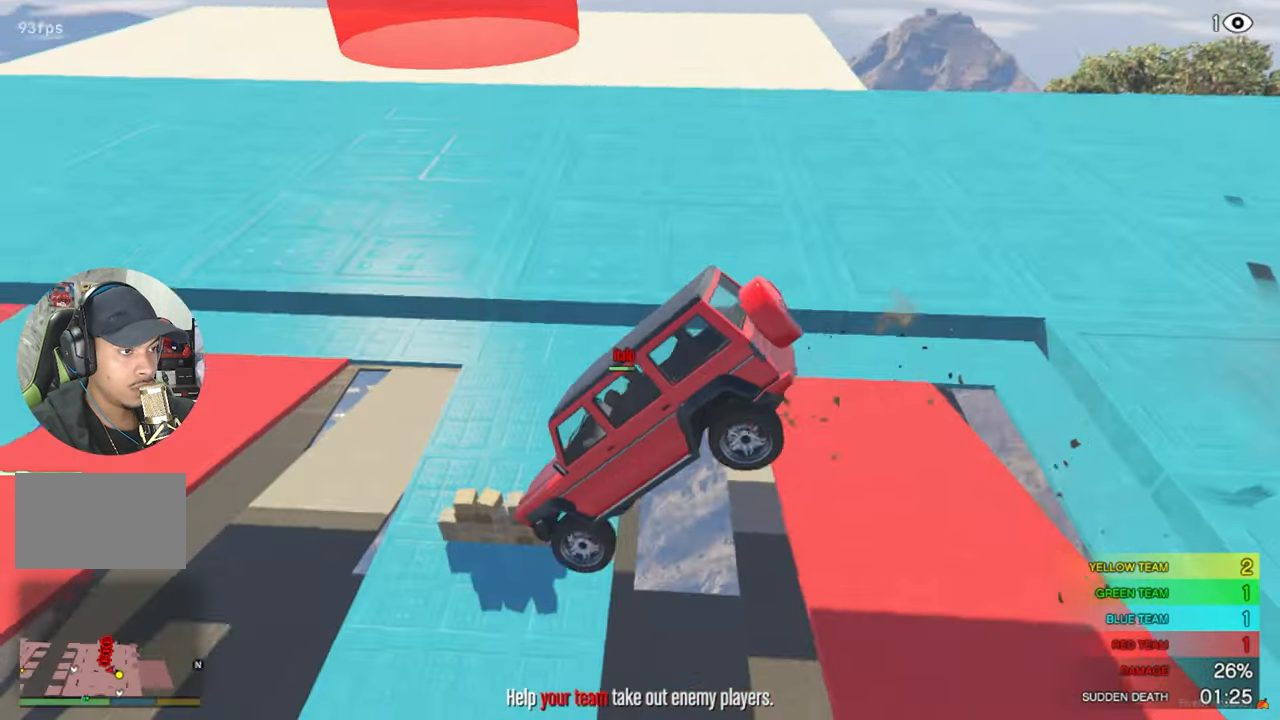
{"keys": [], "mouse": [], "mouse_move": "still", "events": [[67, "w", "up"]]}
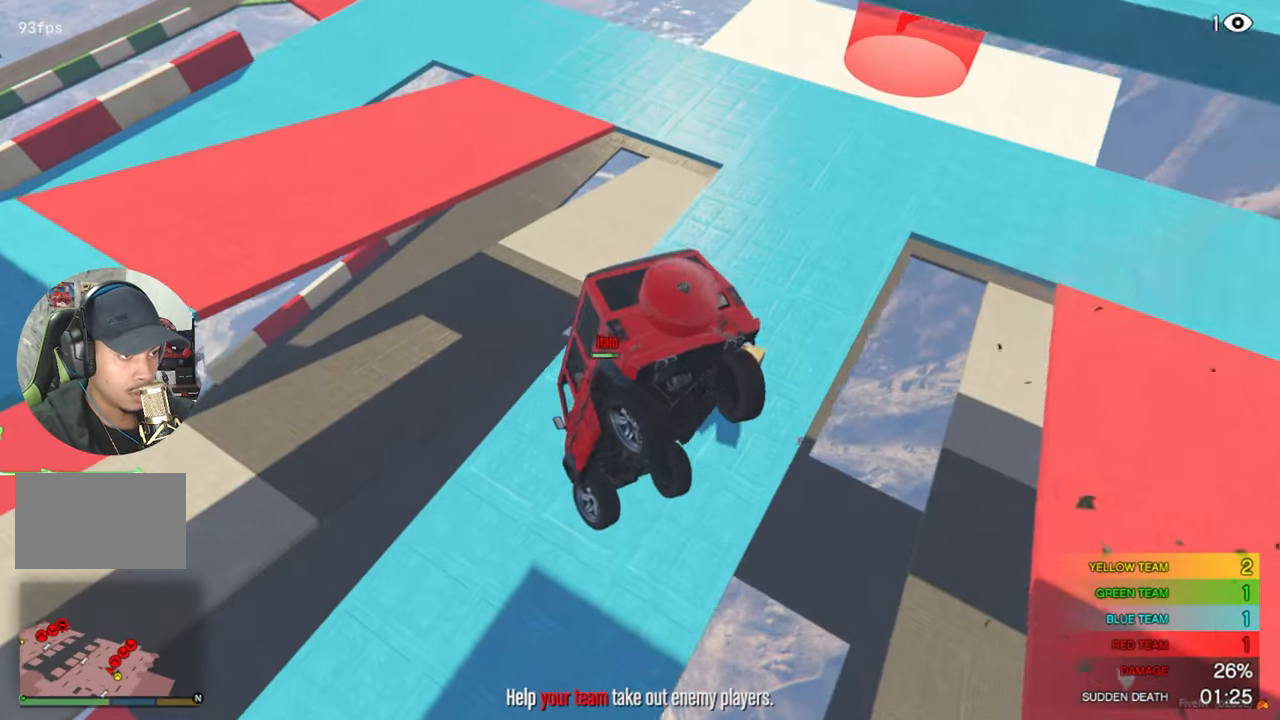
{"keys": ["s"], "mouse": [], "mouse_move": "still", "events": [[83, "s", "down"], [267, "d", "down"], [500, "d", "up"]]}
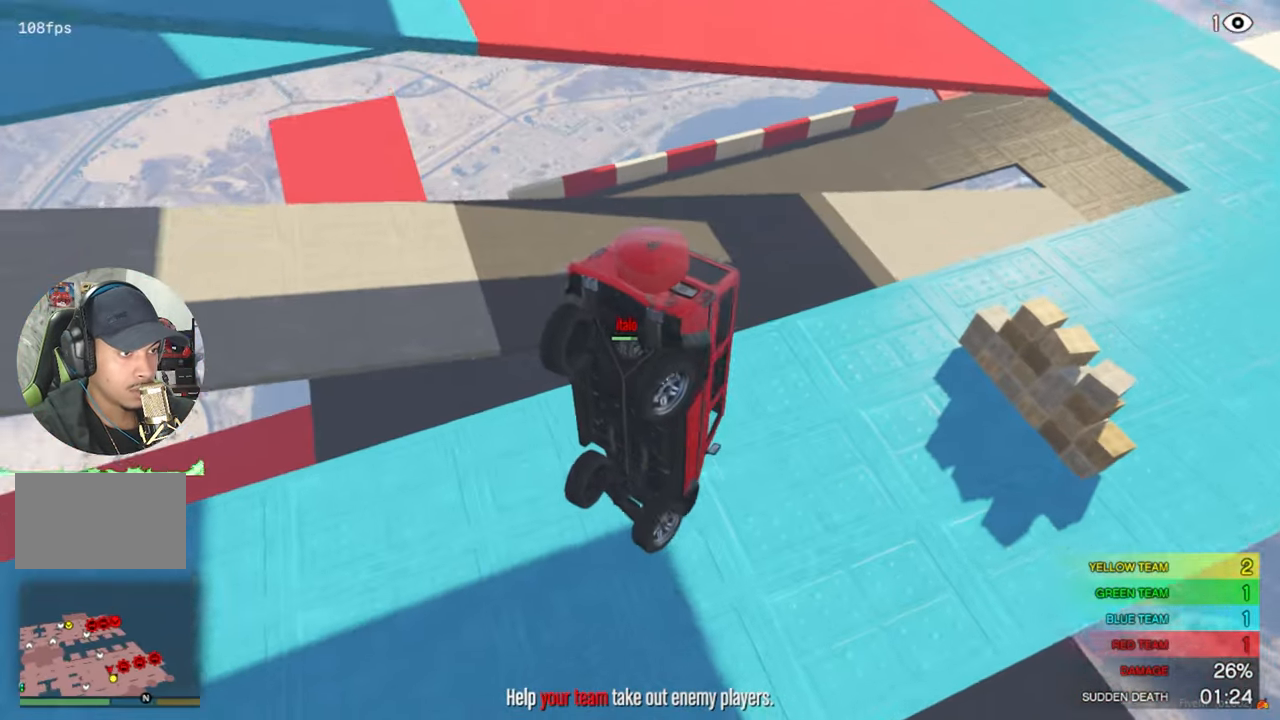
{"keys": ["d", "s"], "mouse": [], "mouse_move": "still", "events": [[283, "d", "down"]]}
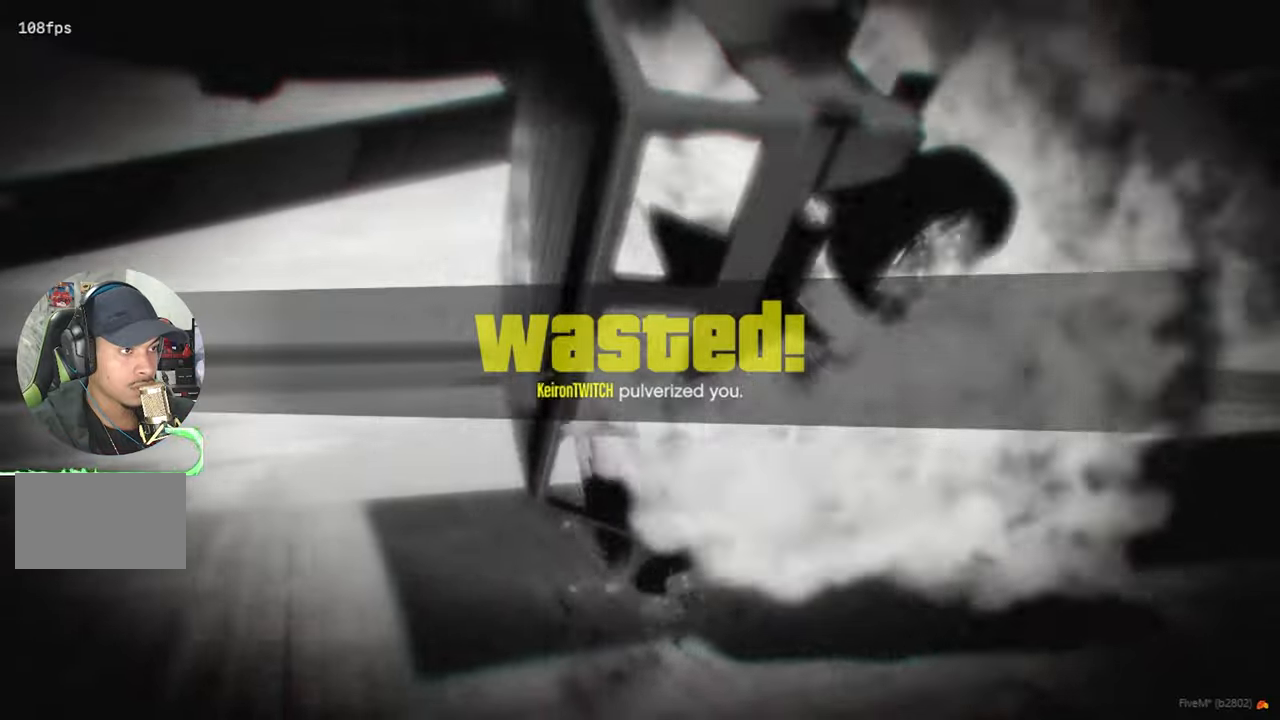
{"keys": [], "mouse": [], "mouse_move": "still", "events": [[300, "d", "up"], [300, "s", "up"]]}